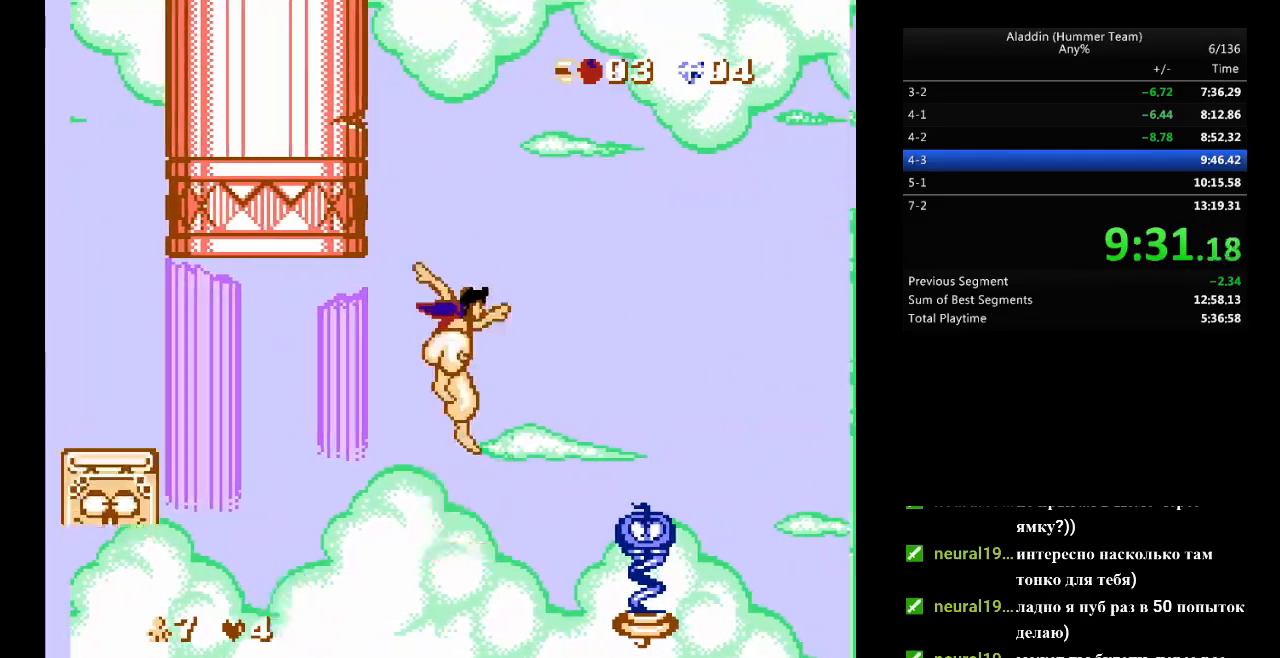
Gameplay with a controller (Nintendo layout); each line is a JSON object with the inputs held at the frame after it. "events" lists button and stick changes between this image and that frame as [ms after this image, input, new state], when the widget could be followed in between. Not read: L3 R3.
{"buttons": [], "events": [[83, "DPAD_RIGHT", "down"], [267, "B", "down"], [350, "B", "up"], [483, "DPAD_RIGHT", "up"]]}
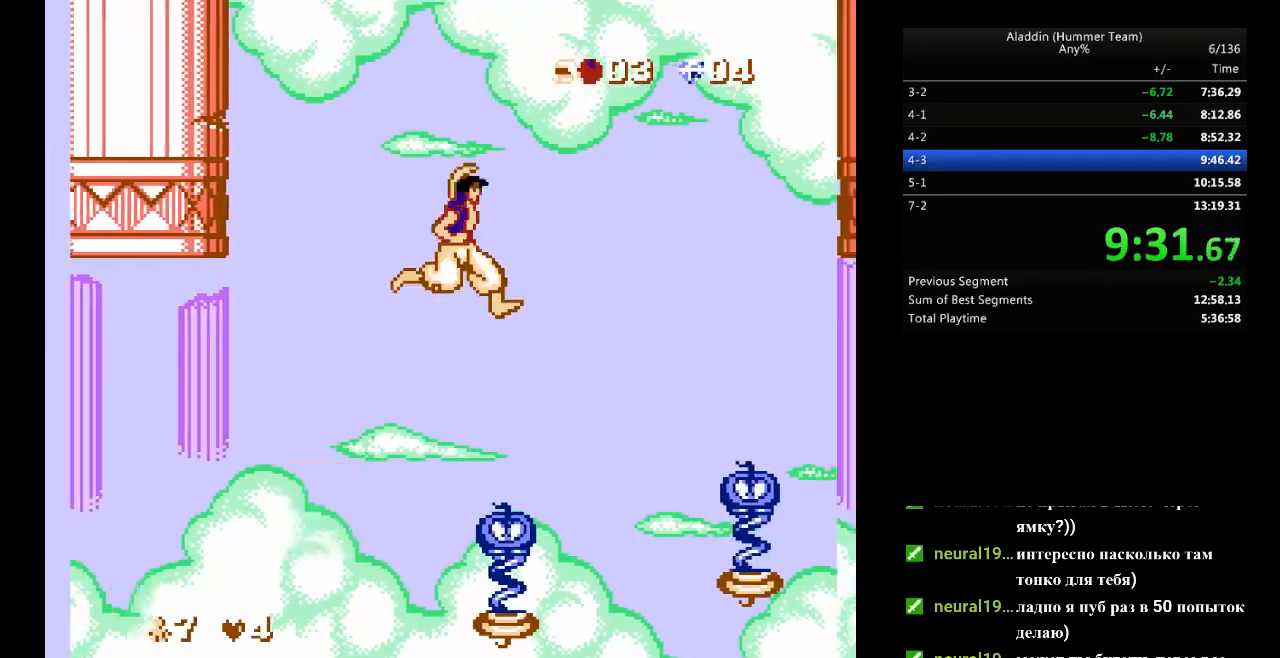
{"buttons": ["B", "DPAD_RIGHT"], "events": [[217, "B", "down"], [267, "DPAD_RIGHT", "down"]]}
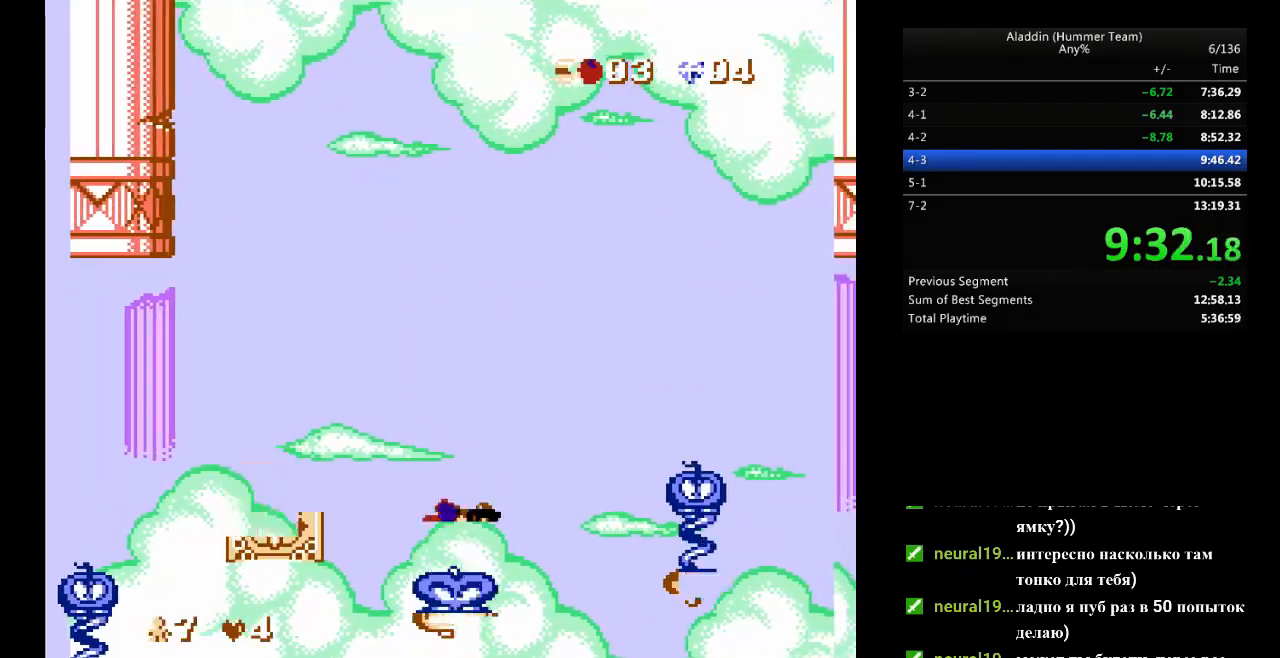
{"buttons": ["B", "DPAD_RIGHT"], "events": []}
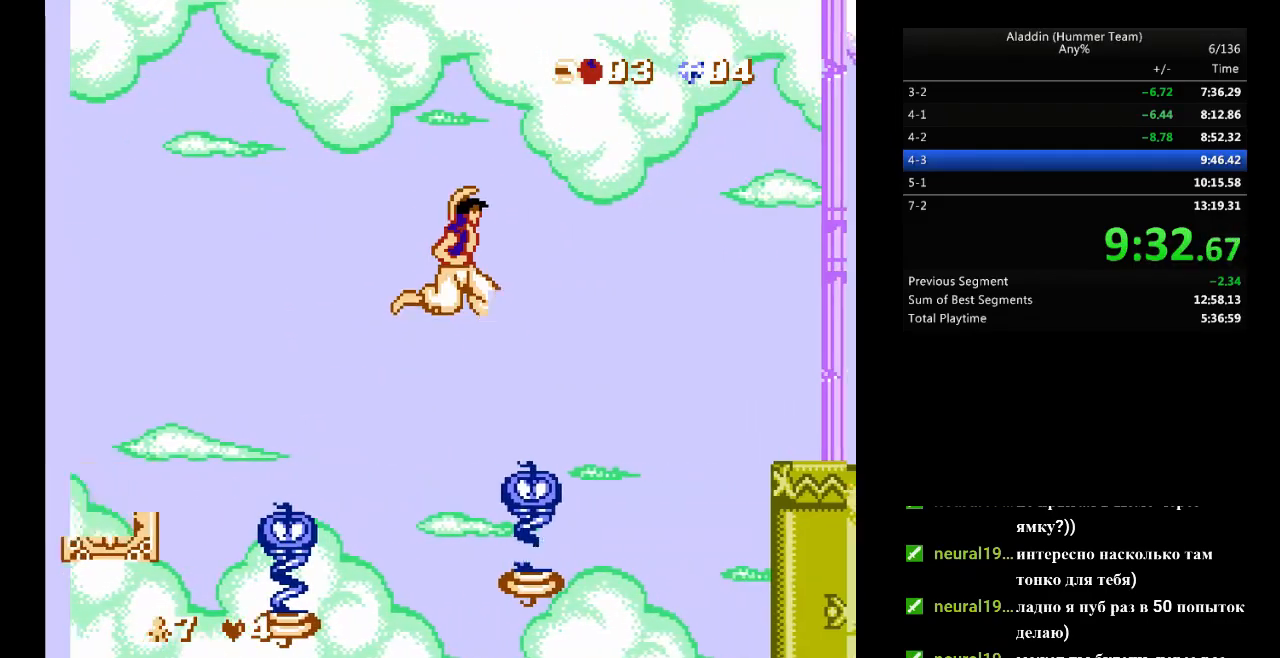
{"buttons": ["B", "DPAD_RIGHT"], "events": [[50, "DPAD_RIGHT", "up"], [250, "DPAD_RIGHT", "down"]]}
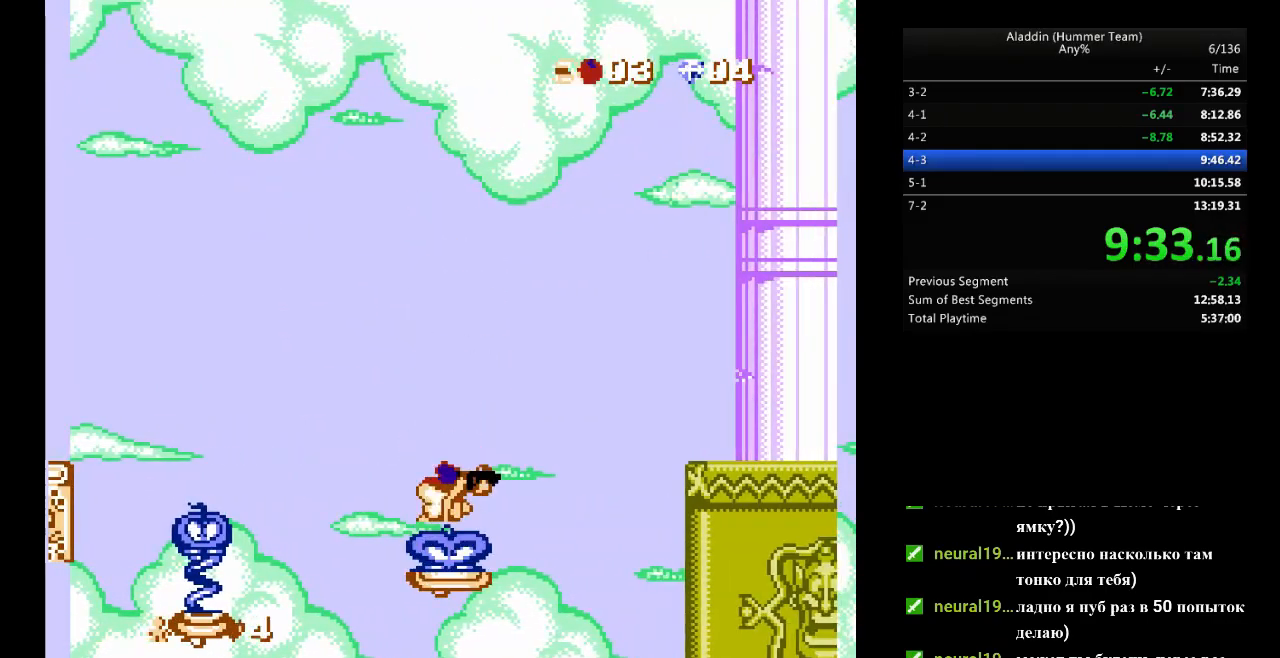
{"buttons": ["B", "DPAD_RIGHT"], "events": []}
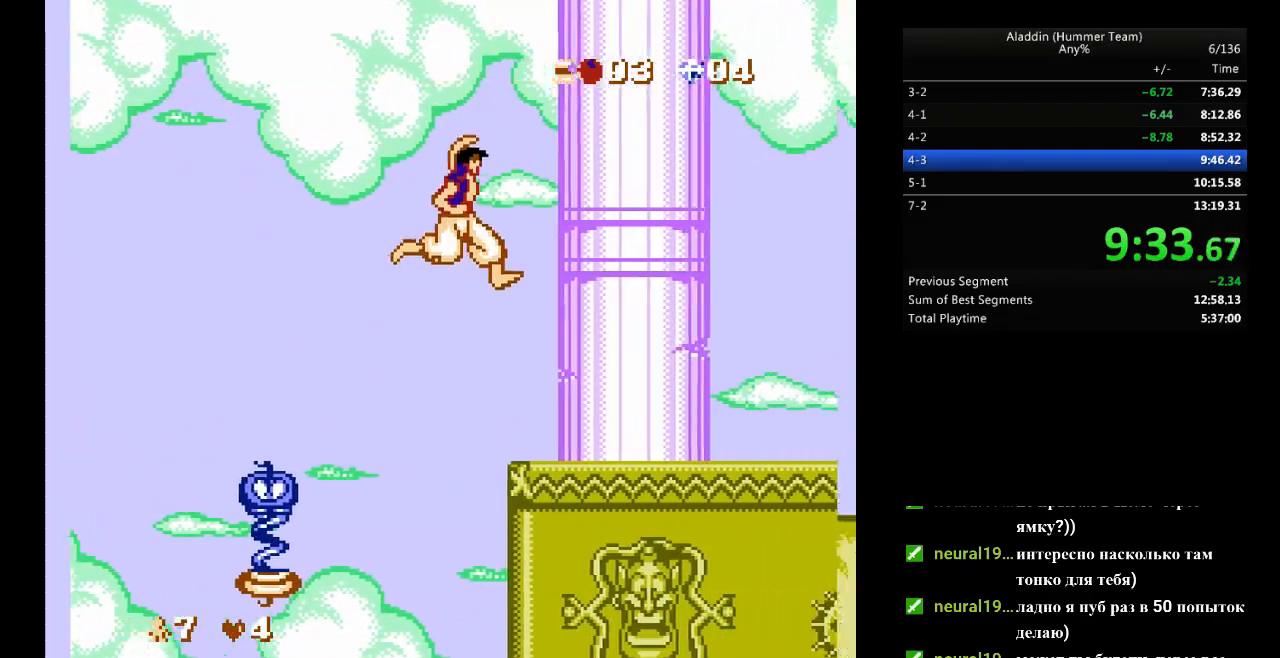
{"buttons": ["DPAD_RIGHT"], "events": [[267, "B", "up"]]}
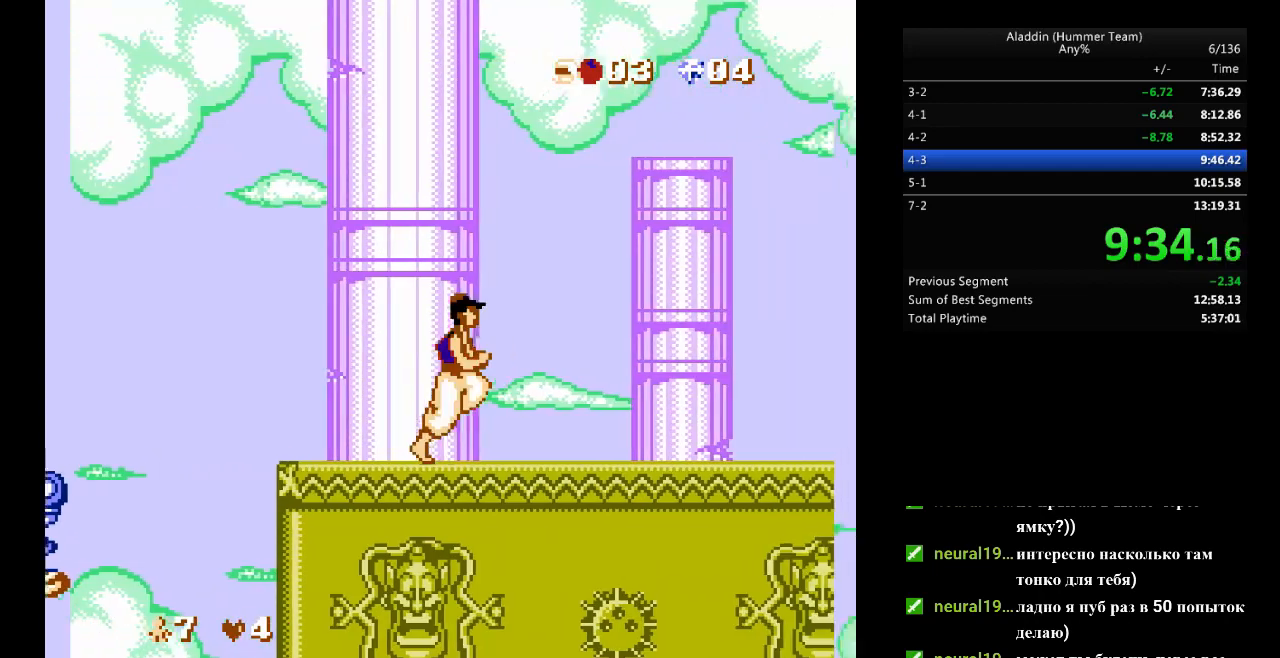
{"buttons": ["DPAD_RIGHT"], "events": []}
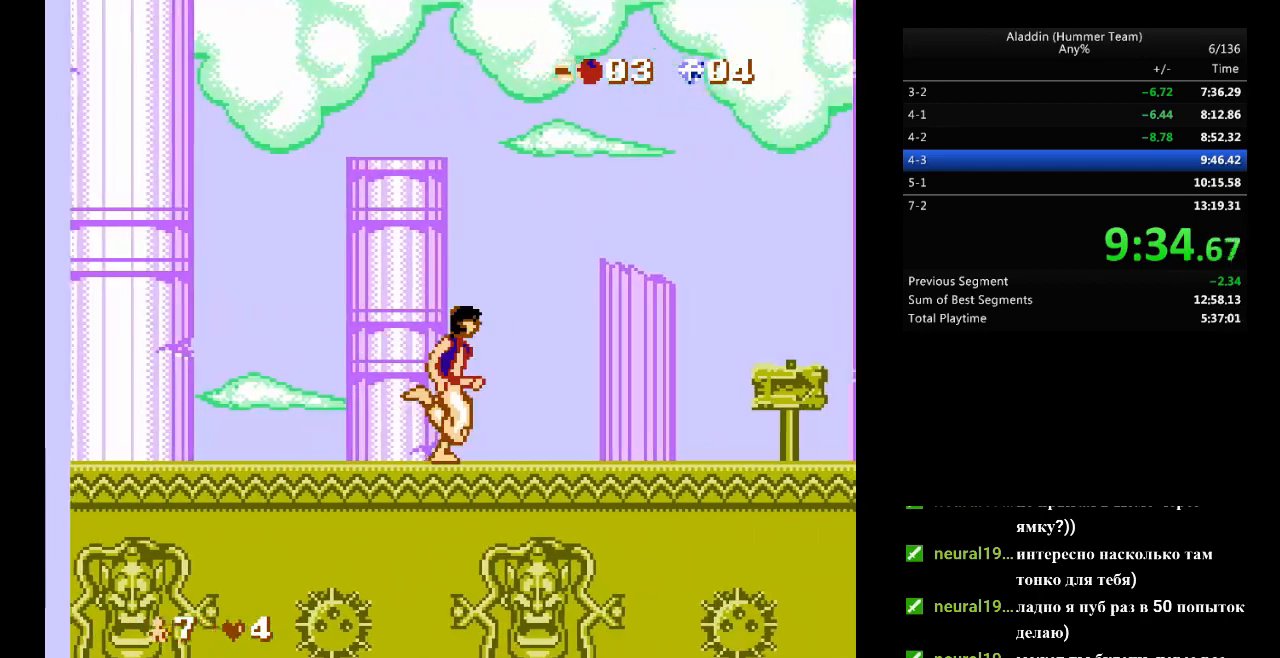
{"buttons": ["DPAD_RIGHT"], "events": []}
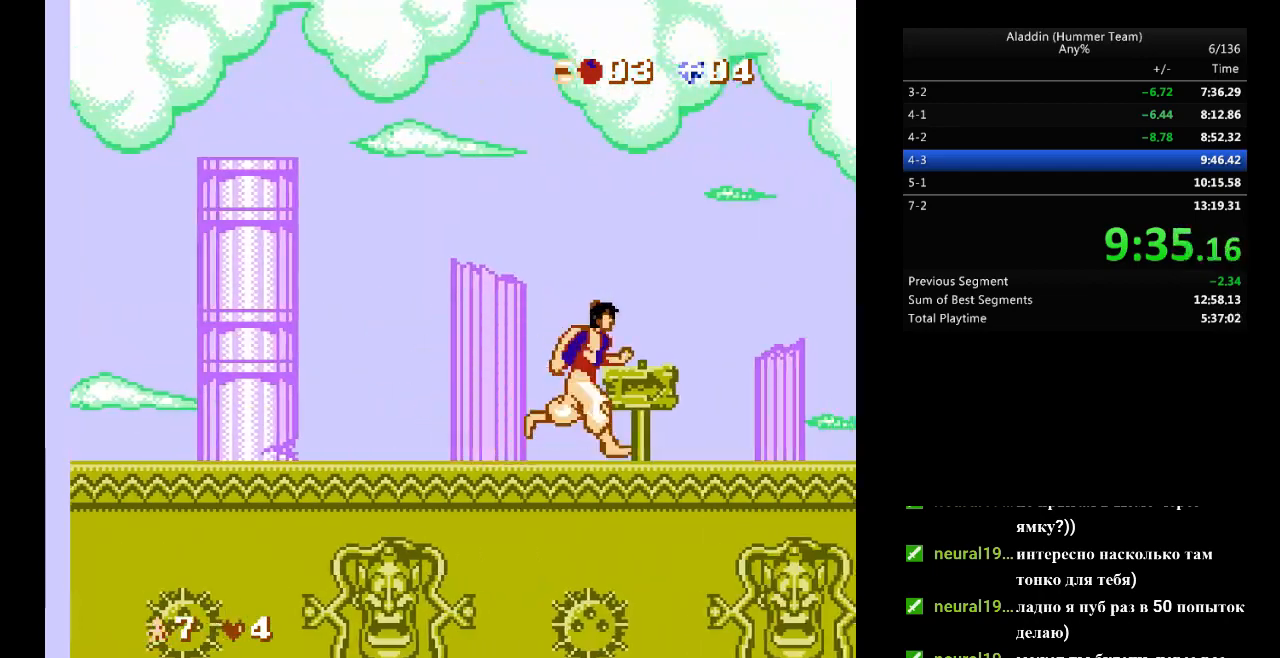
{"buttons": ["DPAD_RIGHT"], "events": []}
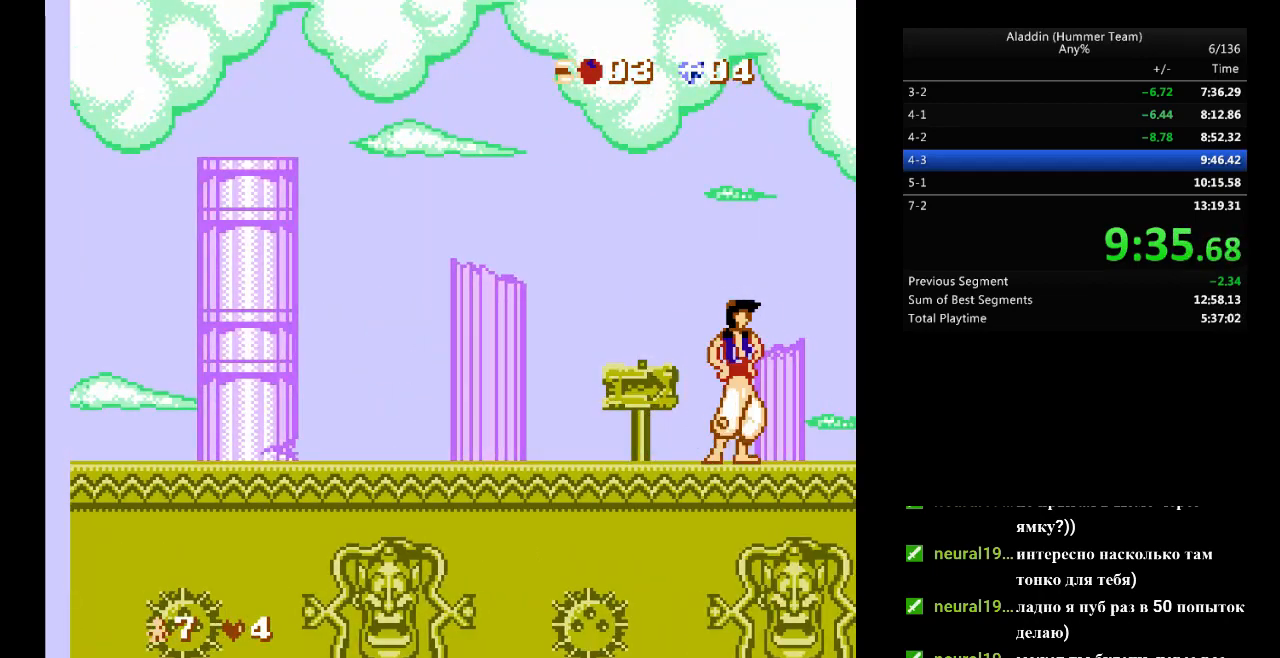
{"buttons": [], "events": [[400, "DPAD_RIGHT", "up"]]}
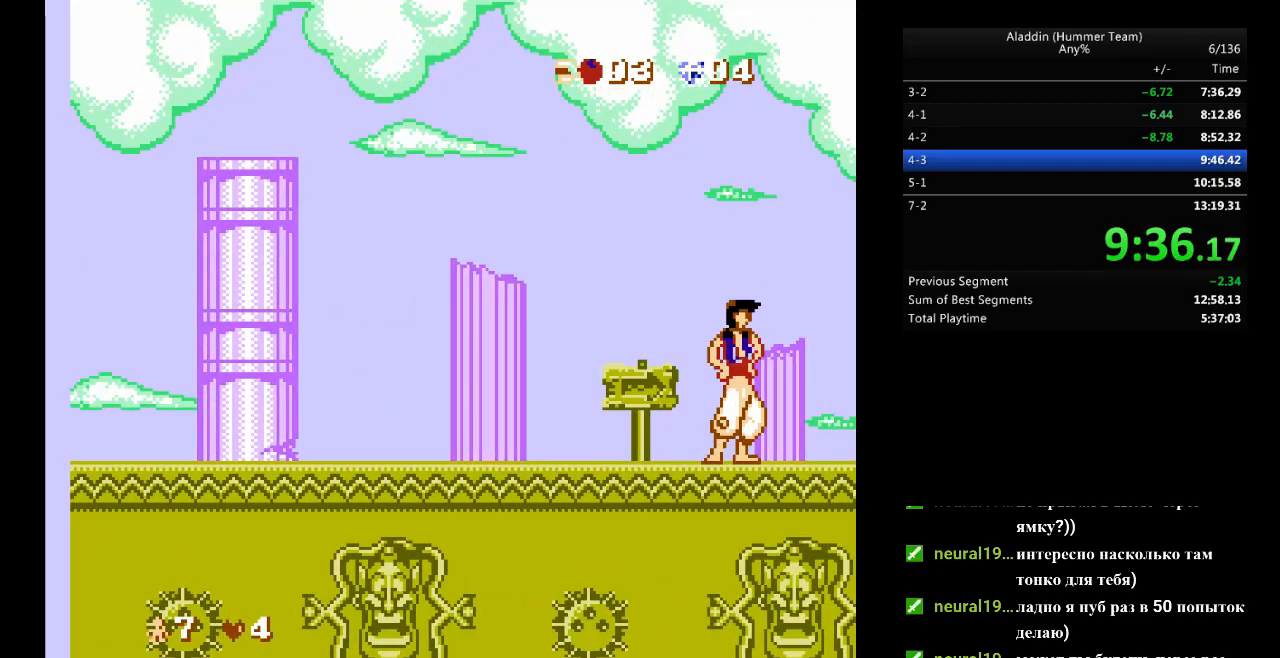
{"buttons": [], "events": []}
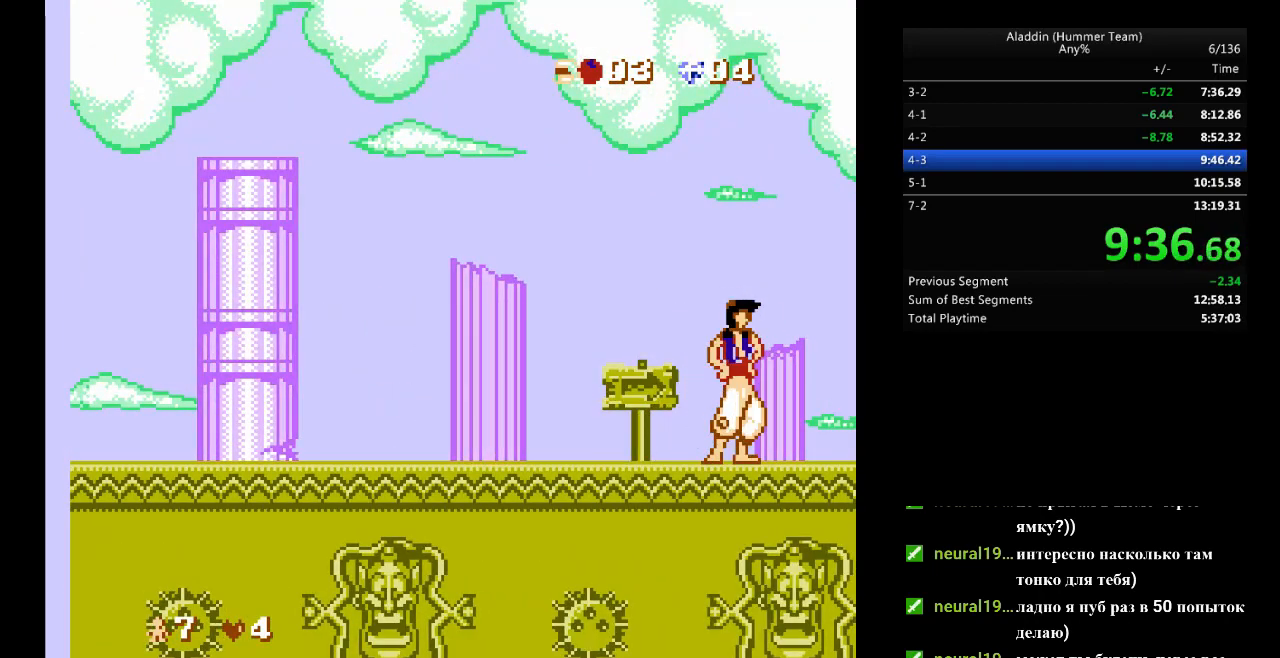
{"buttons": ["DPAD_RIGHT"], "events": [[200, "DPAD_RIGHT", "down"]]}
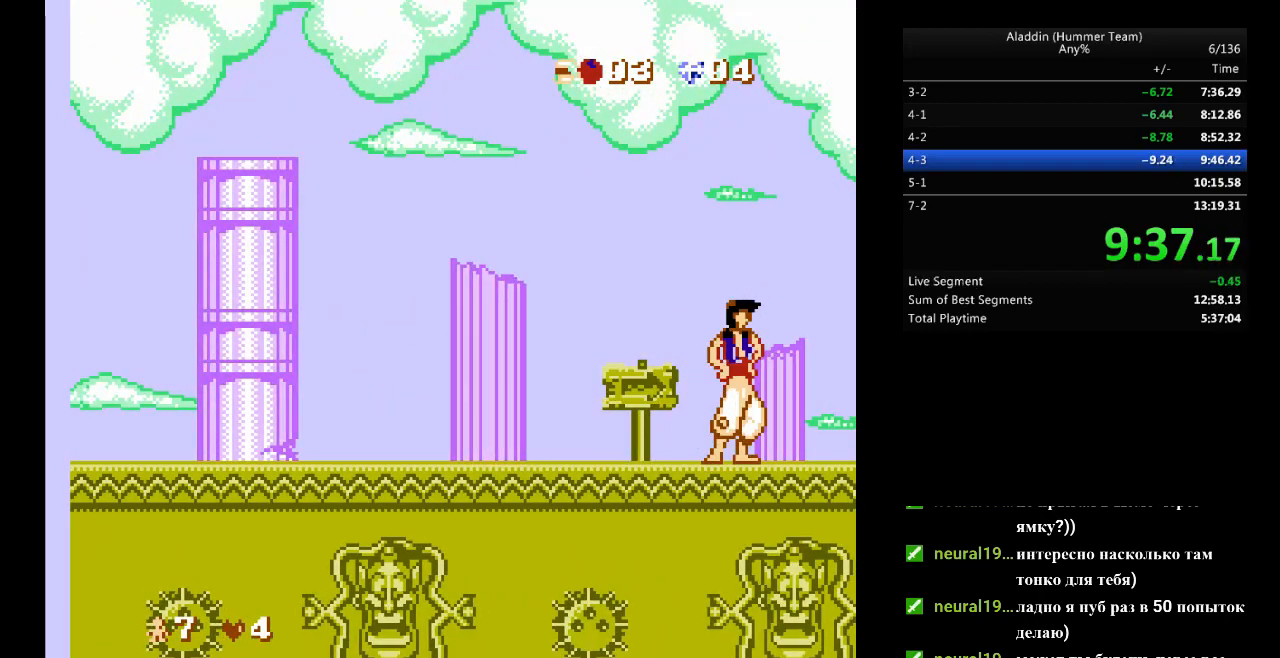
{"buttons": ["DPAD_RIGHT"], "events": []}
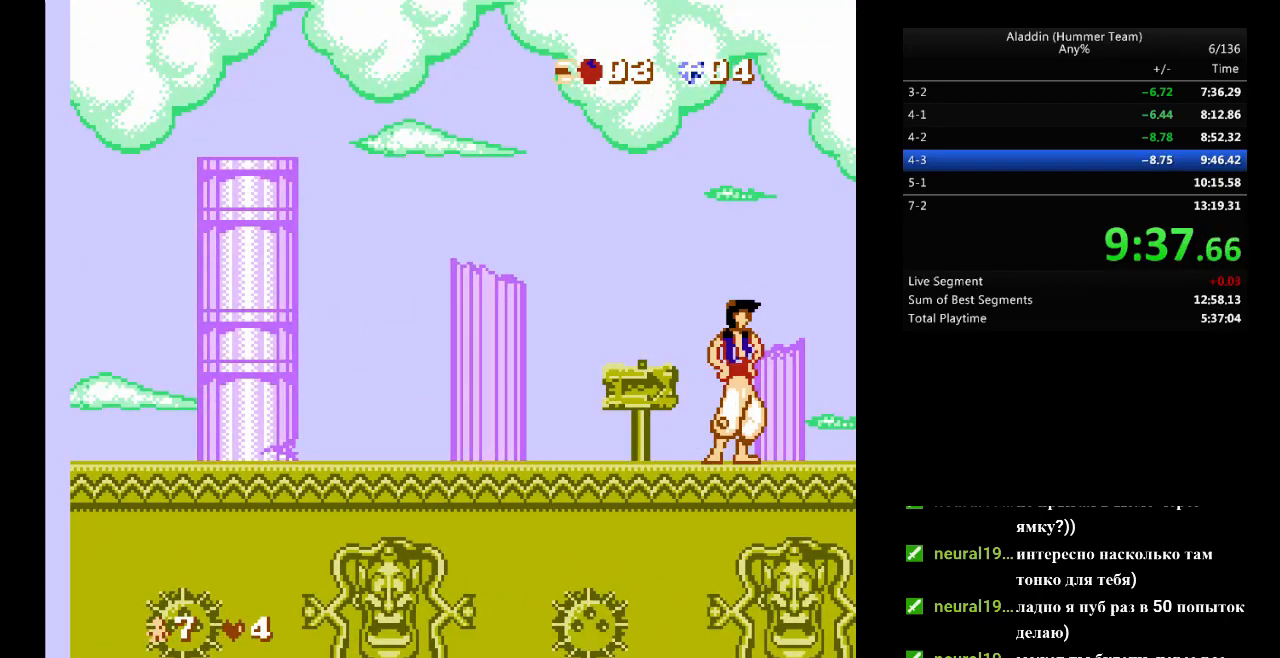
{"buttons": ["DPAD_RIGHT"], "events": []}
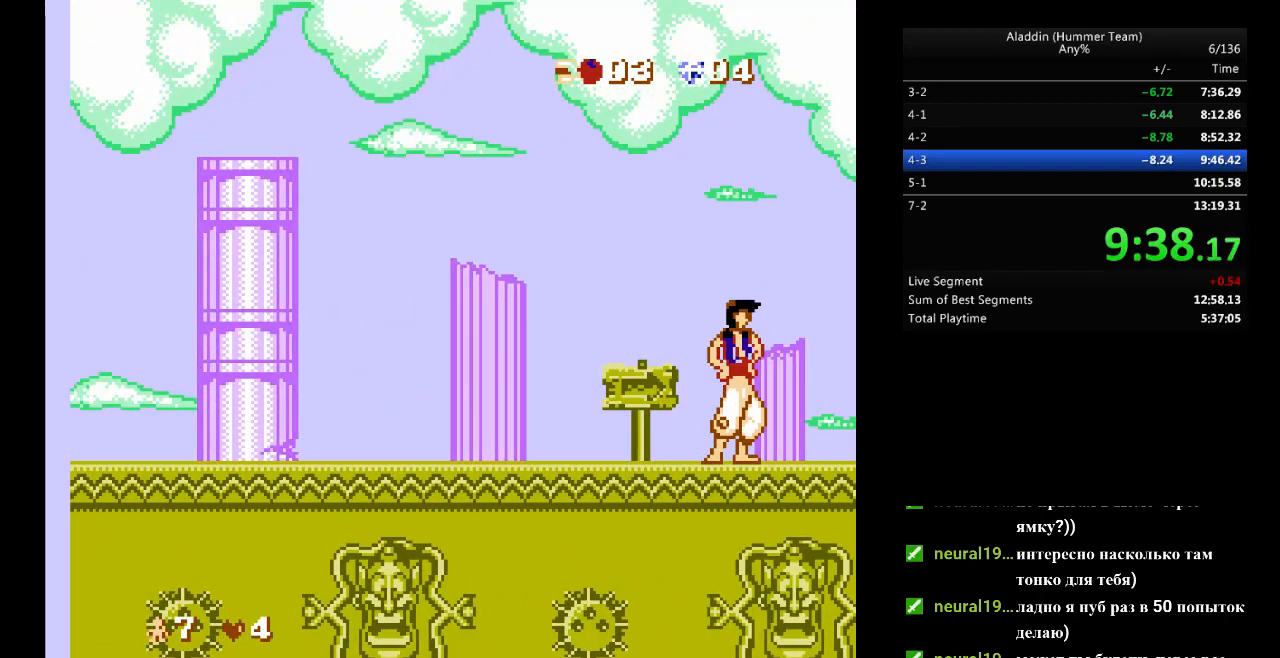
{"buttons": ["DPAD_RIGHT"], "events": []}
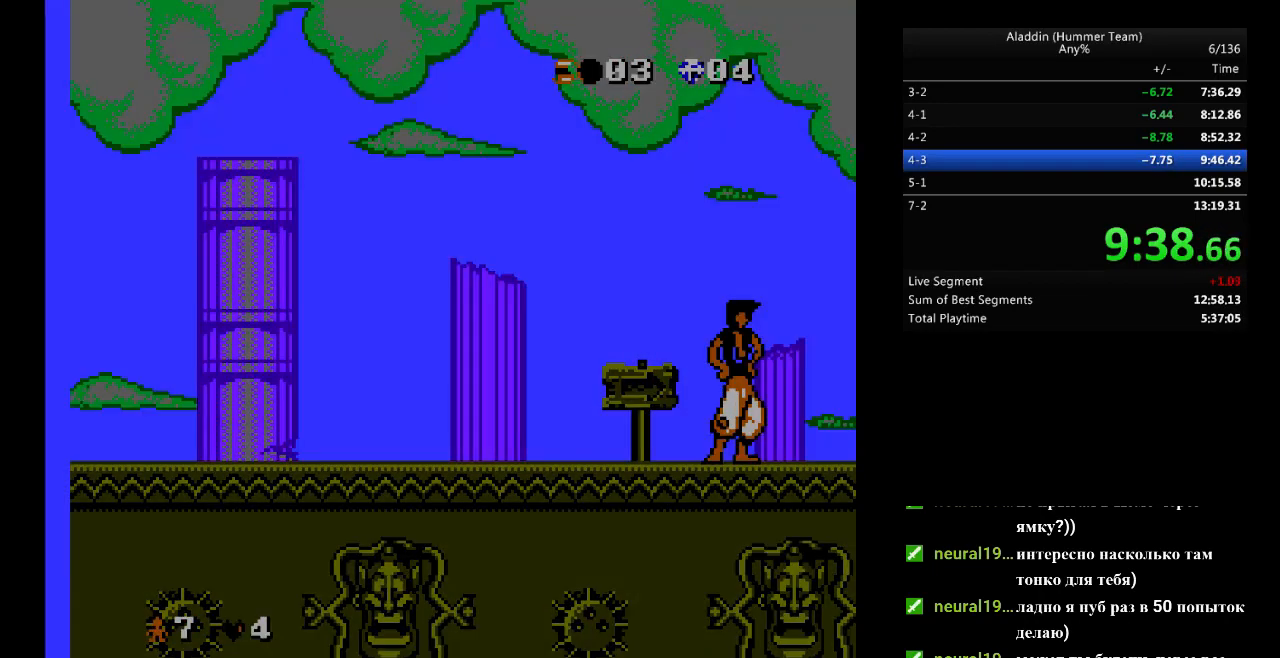
{"buttons": ["DPAD_RIGHT"], "events": []}
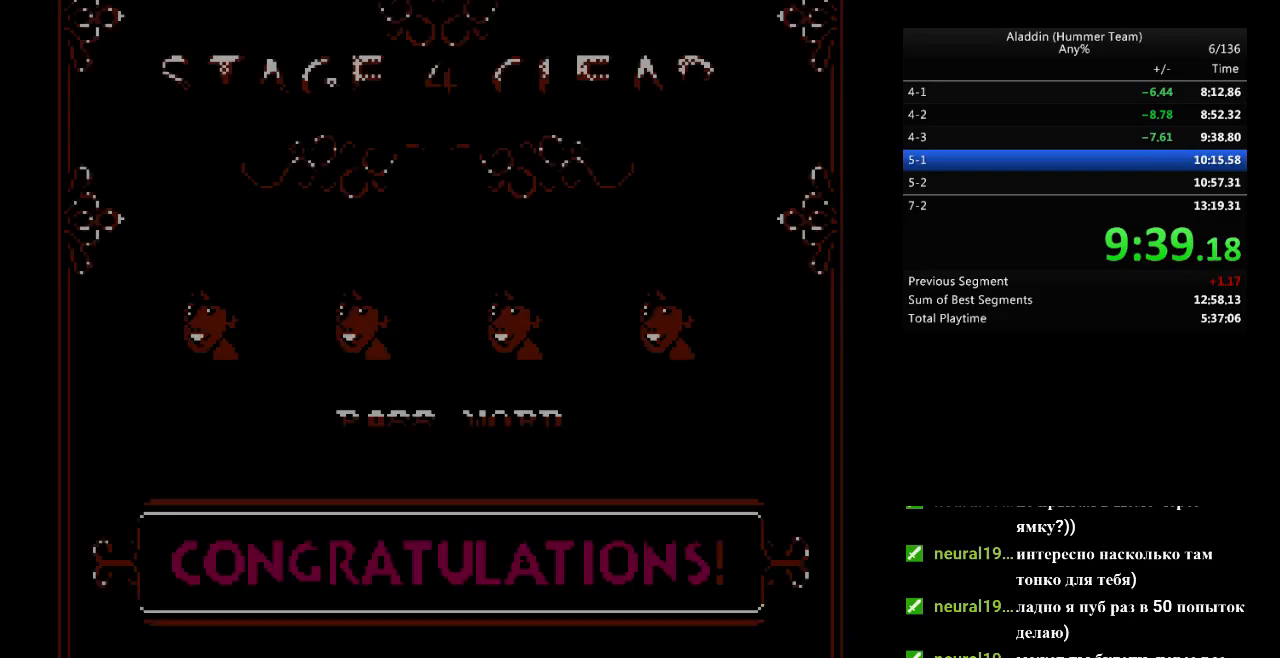
{"buttons": ["DPAD_RIGHT"], "events": []}
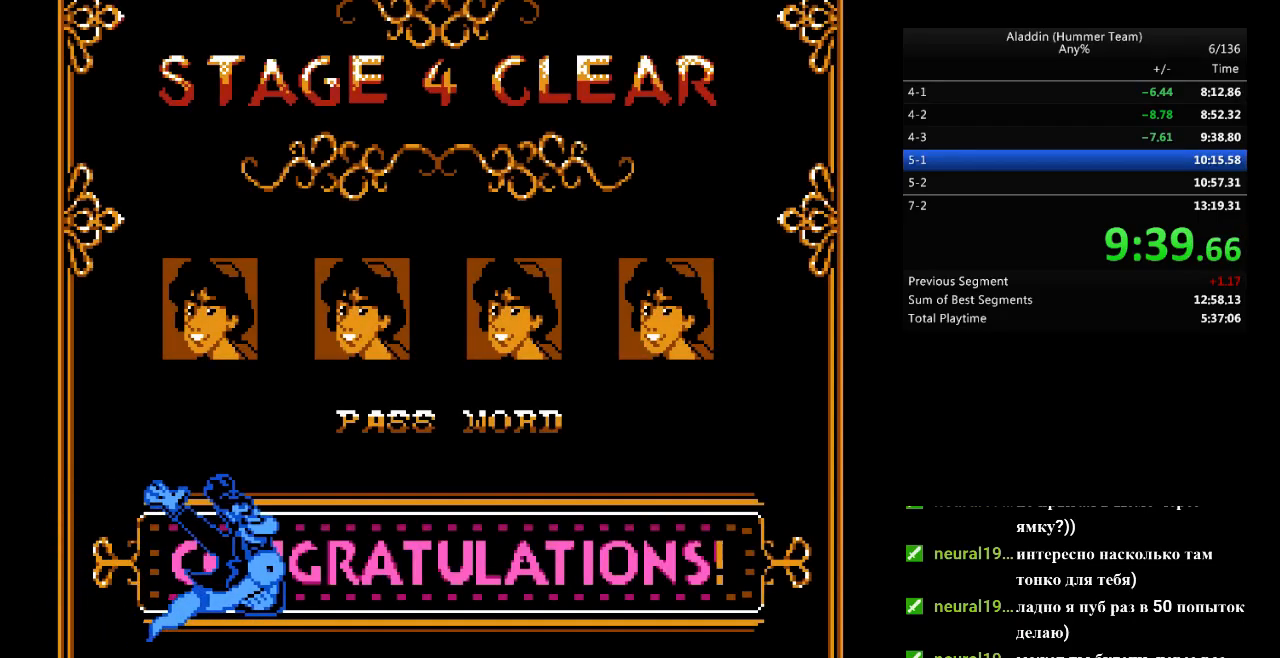
{"buttons": ["DPAD_RIGHT"], "events": []}
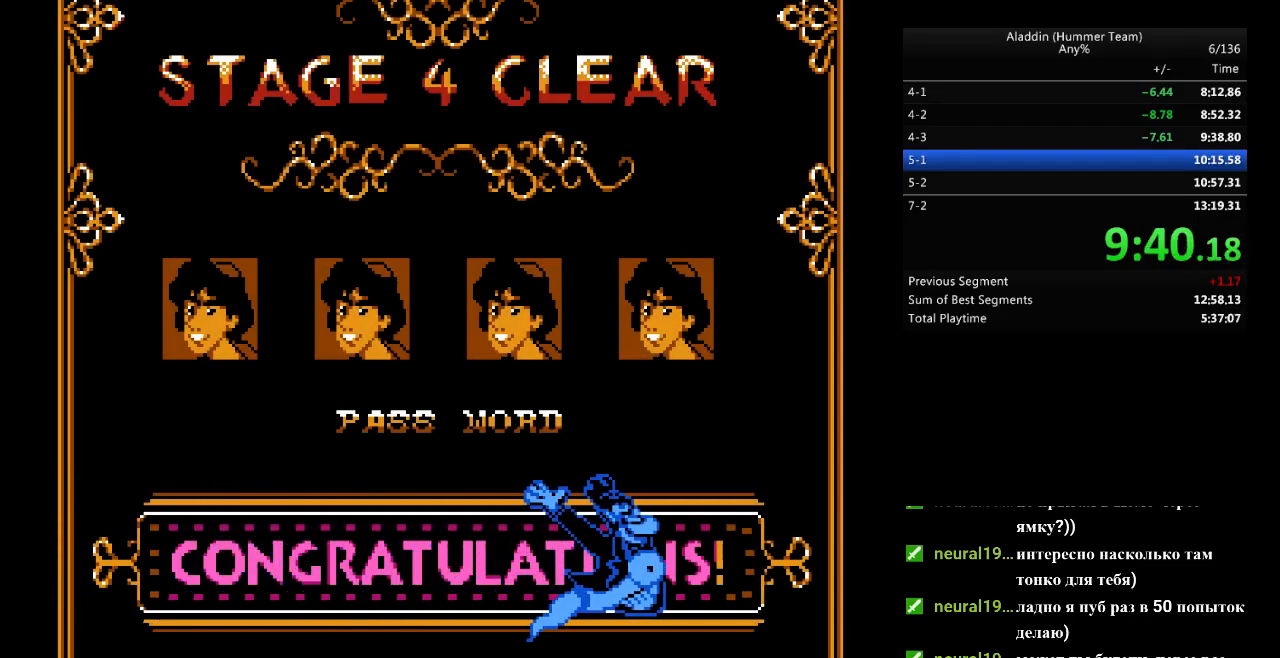
{"buttons": ["DPAD_RIGHT"], "events": []}
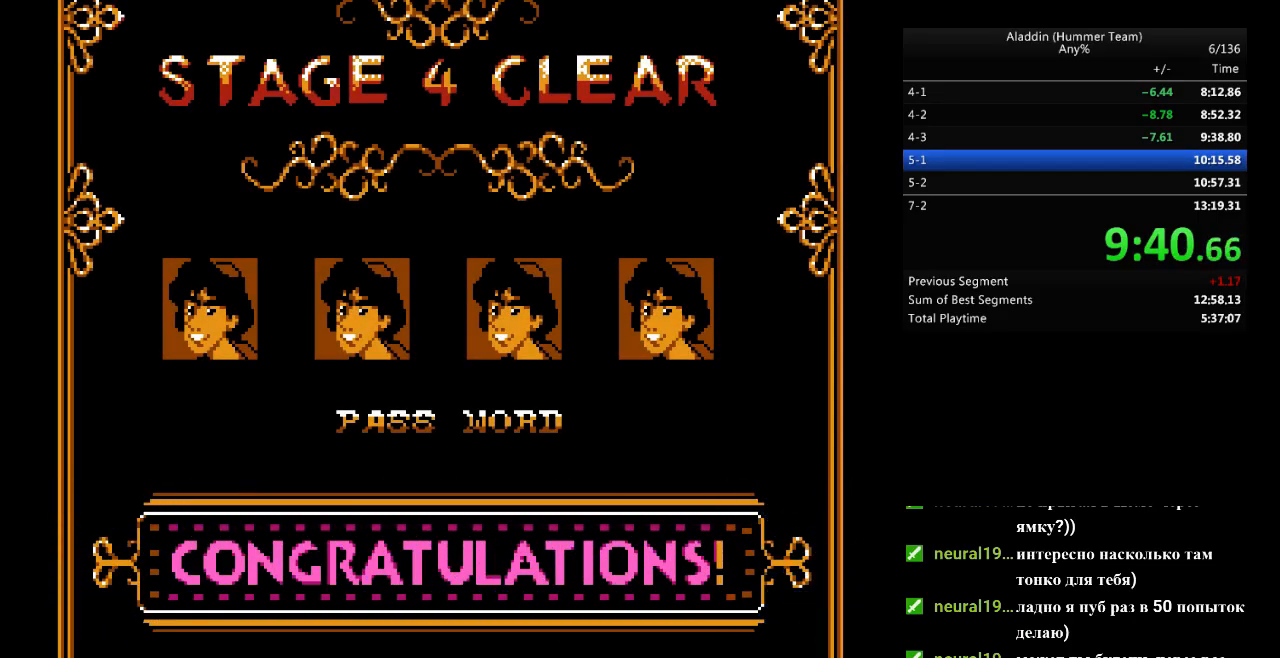
{"buttons": ["DPAD_RIGHT"], "events": []}
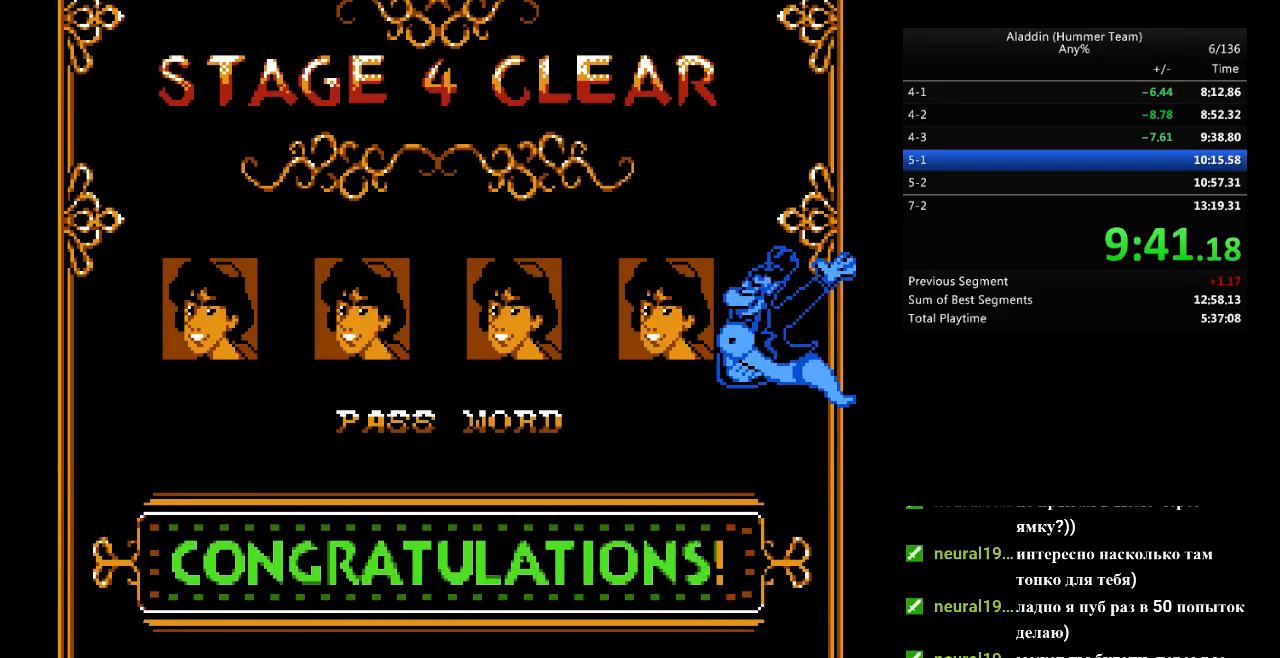
{"buttons": ["DPAD_RIGHT"], "events": []}
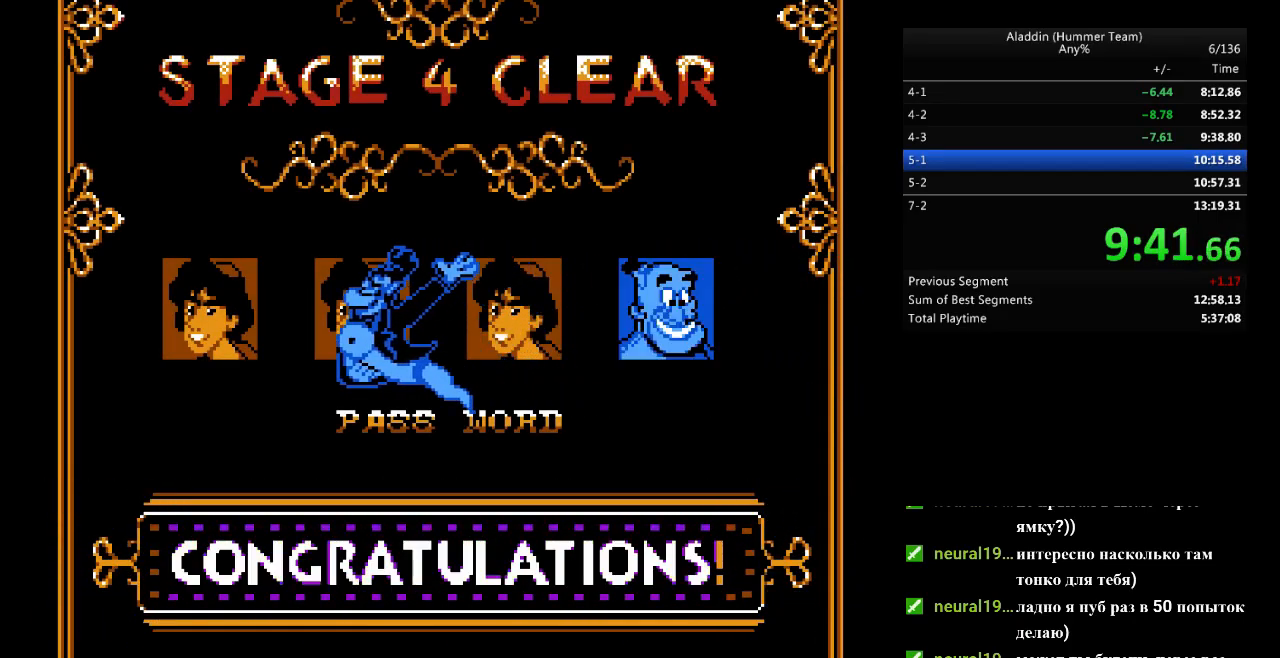
{"buttons": ["DPAD_RIGHT"], "events": []}
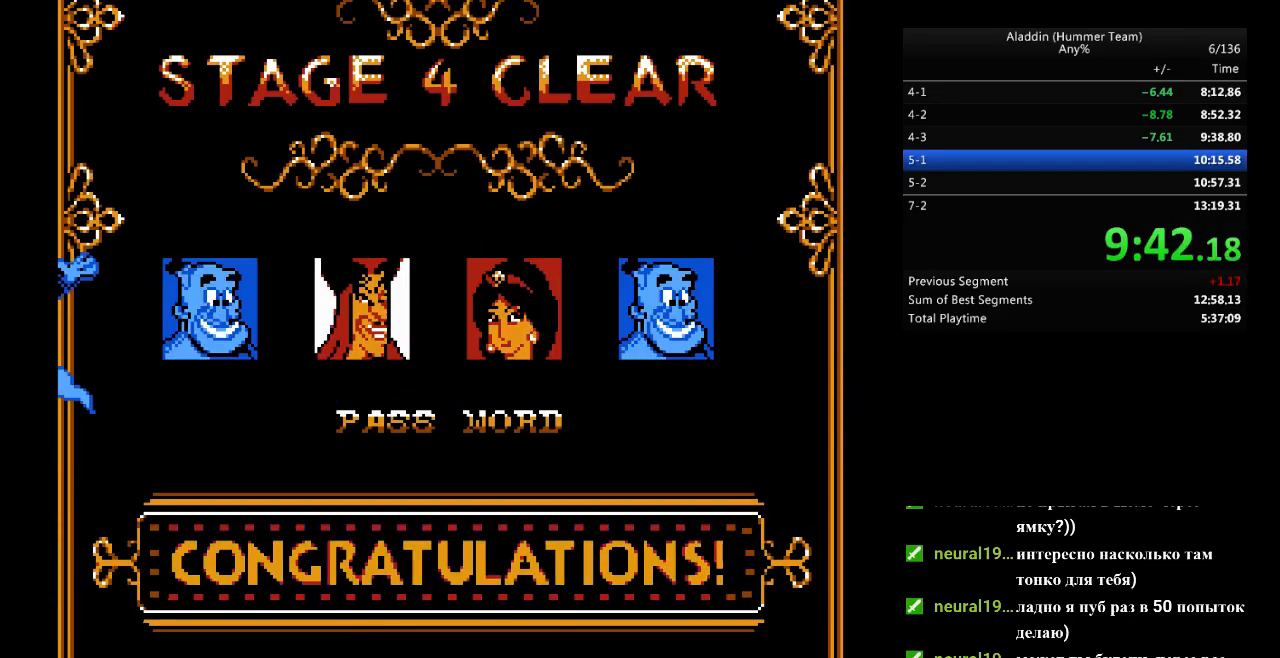
{"buttons": ["DPAD_RIGHT", "START"], "events": [[83, "START", "down"], [217, "START", "up"], [267, "START", "down"], [383, "START", "up"], [467, "START", "down"]]}
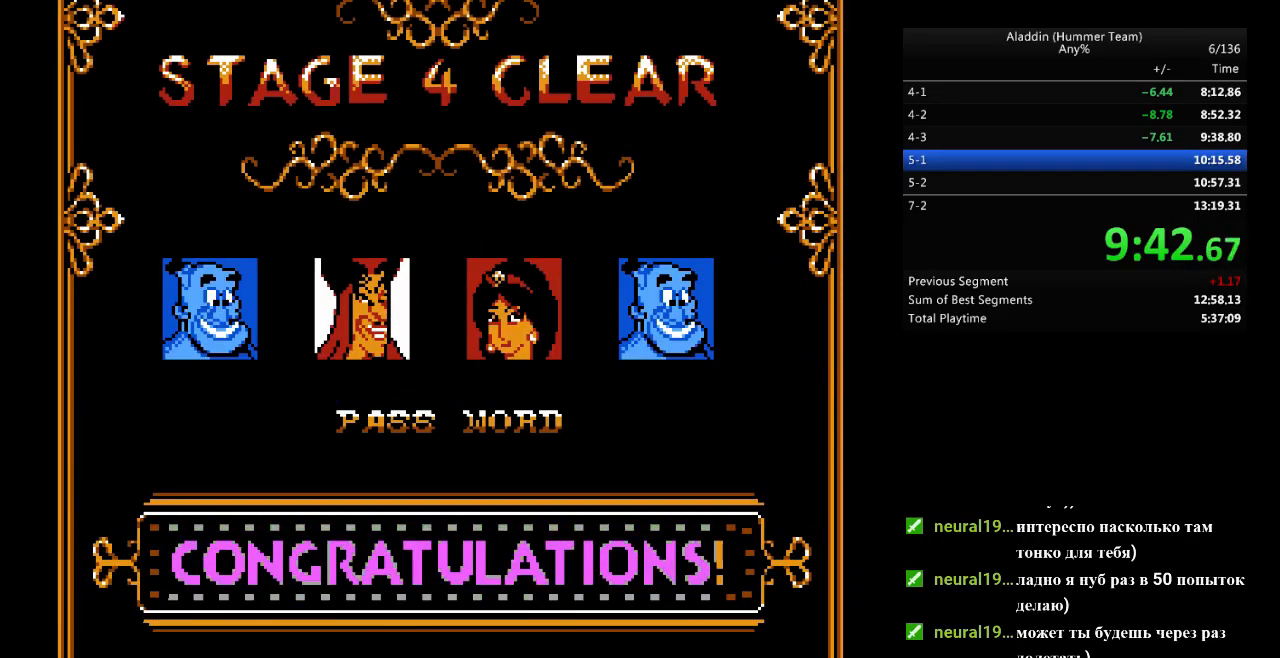
{"buttons": ["DPAD_RIGHT"], "events": [[67, "START", "up"], [117, "START", "down"], [217, "START", "up"]]}
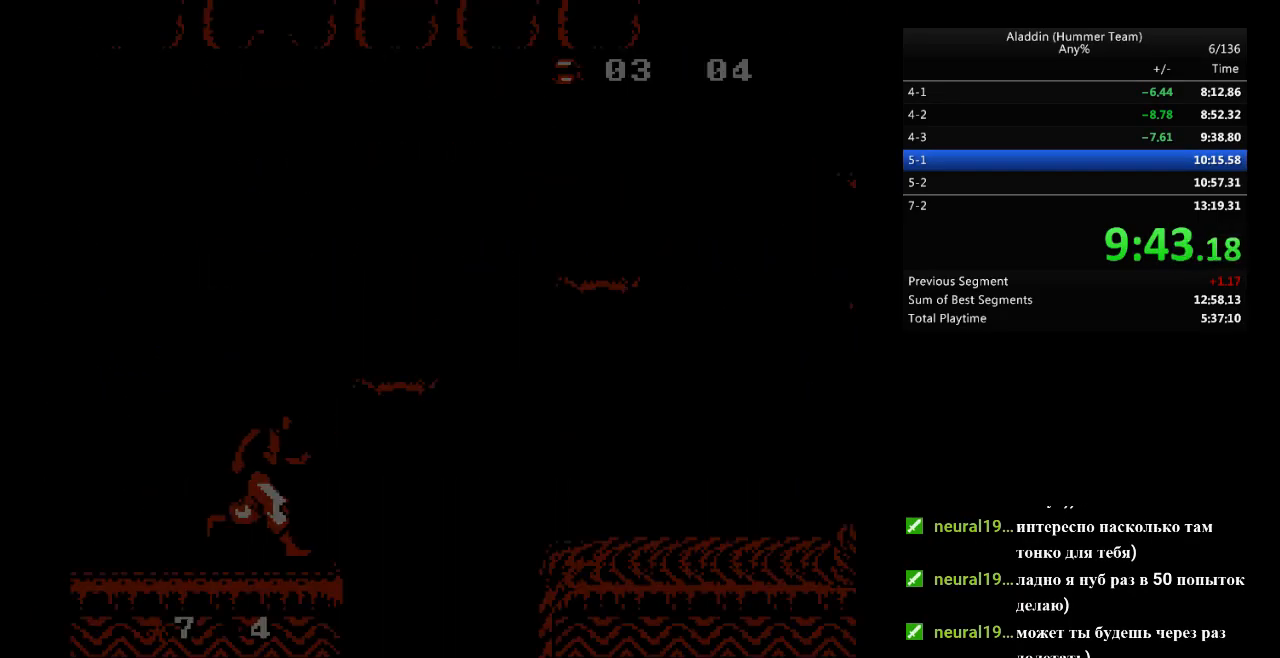
{"buttons": ["DPAD_RIGHT"], "events": [[100, "B", "down"], [367, "B", "up"]]}
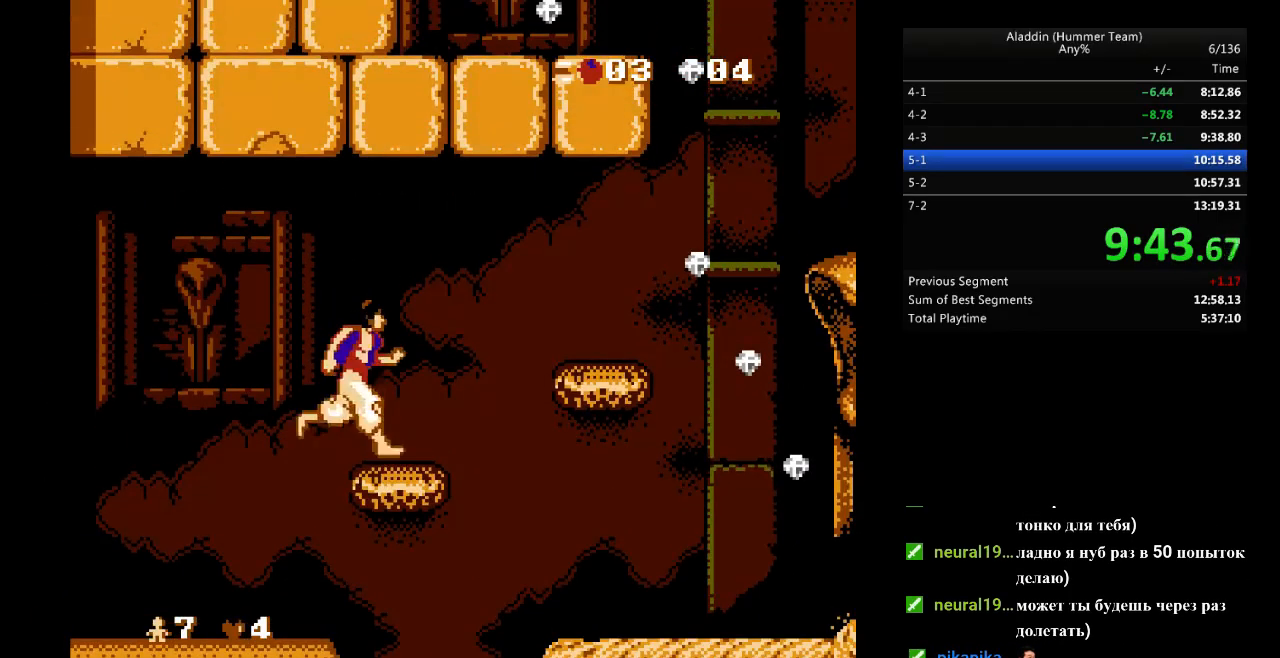
{"buttons": ["DPAD_RIGHT"], "events": [[183, "B", "down"], [417, "B", "up"]]}
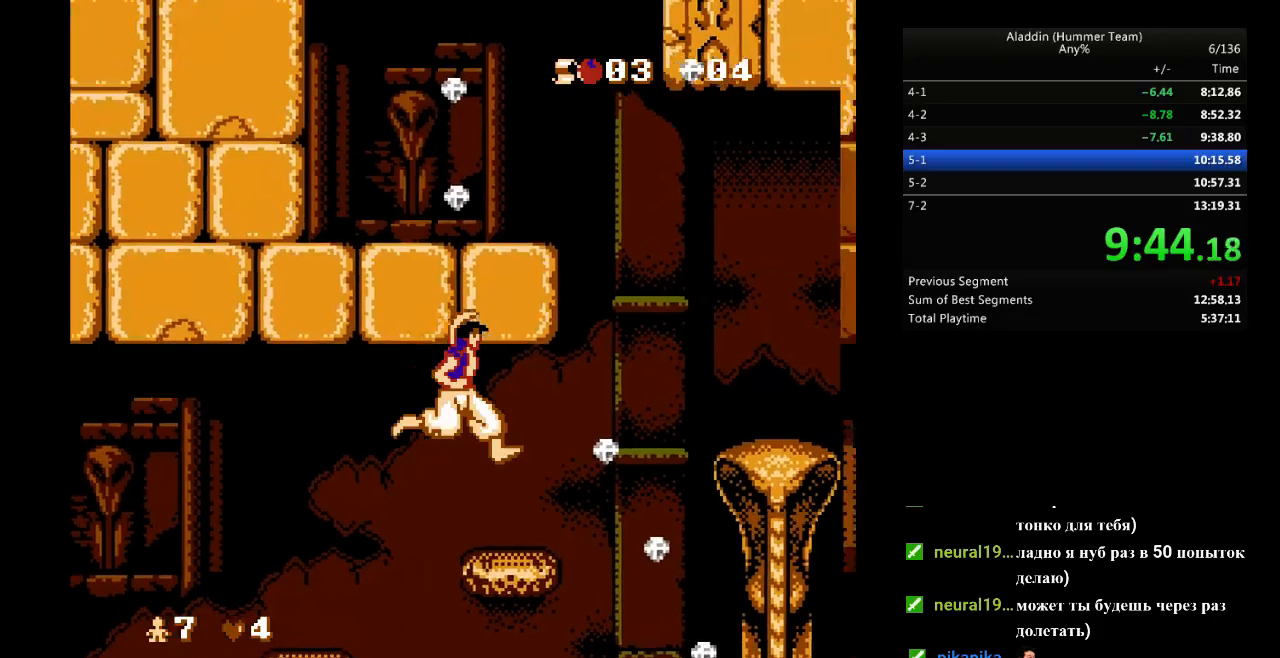
{"buttons": ["DPAD_RIGHT"], "events": [[233, "B", "down"], [483, "B", "up"]]}
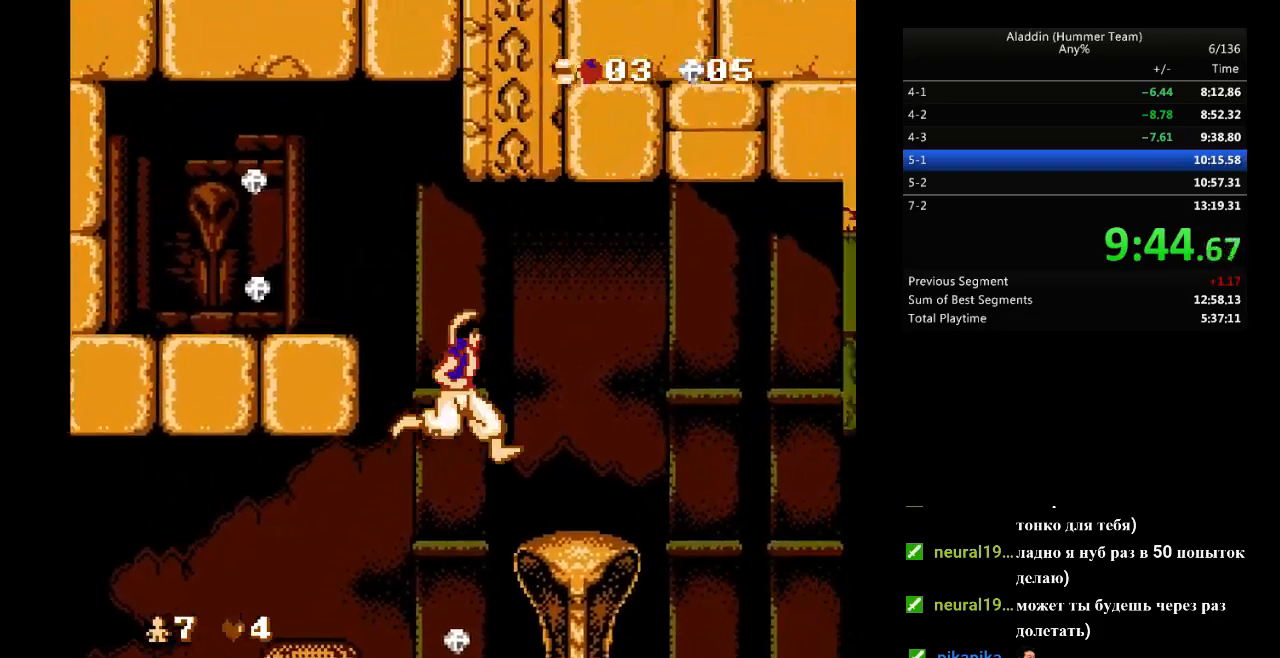
{"buttons": ["B", "DPAD_RIGHT"], "events": [[383, "B", "down"]]}
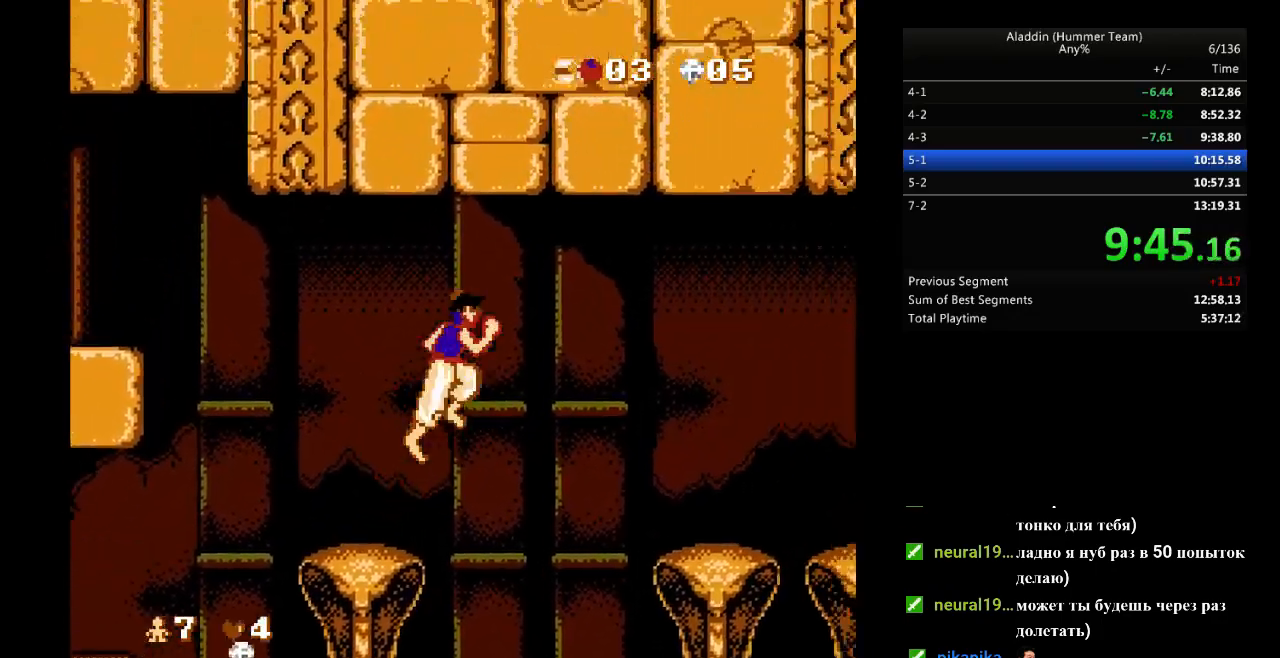
{"buttons": ["DPAD_RIGHT"], "events": [[450, "B", "up"]]}